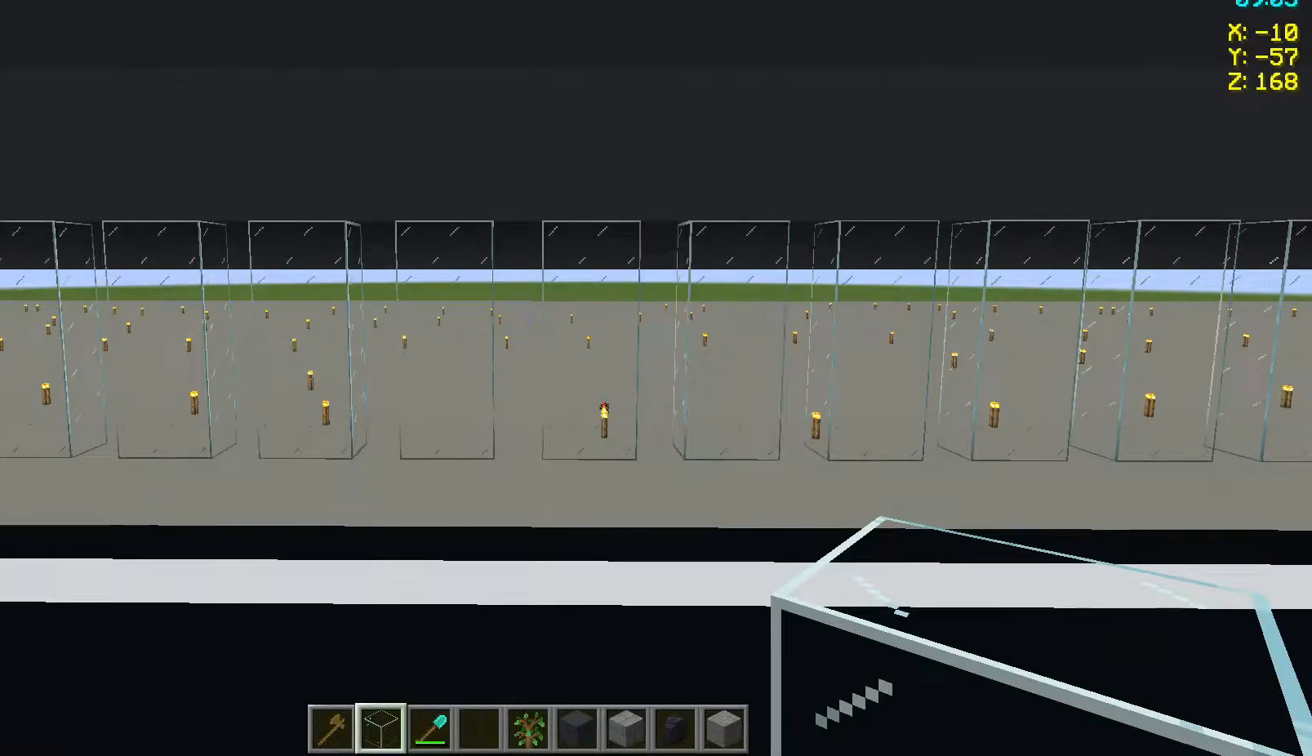
Gameplay with keyboard and mouse; each line is a JSON object with the keys and mouse buttons held at the frame after it. "events" lists presses ("down") and releases ("up") of "a", "d", "s", "space", "w", "mouse_left" and "mouse_right" between this image and that frame as [ms after this image, input, new state], when the widget could be followed in between. "mouse_left", "mouse_right" = the "left", "right" buttons of the "mouse" list. No other keys are recorded. Fast repeated clicks can show as one long hold. Not read: mouse_move.
{"keys": ["w"], "mouse": [], "events": [[17, "s", "down"], [417, "w", "down"], [467, "s", "up"]]}
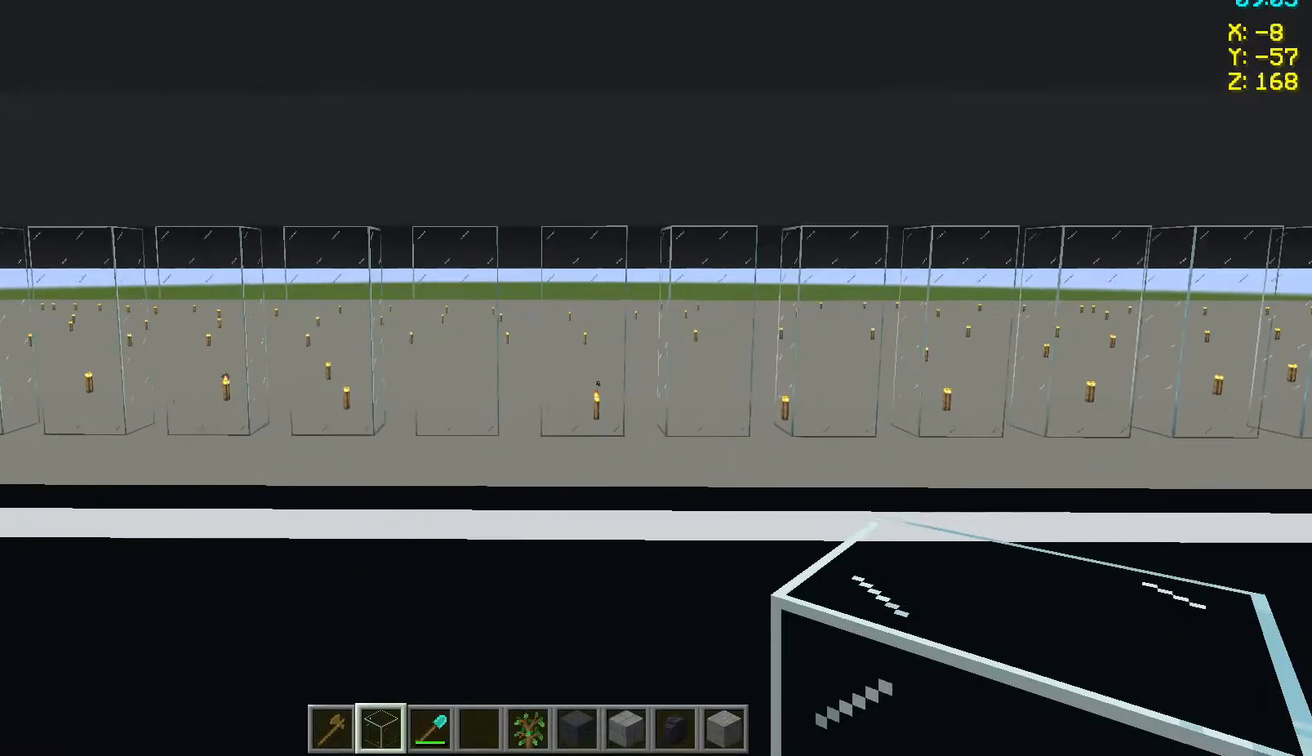
{"keys": ["w"], "mouse": [], "events": []}
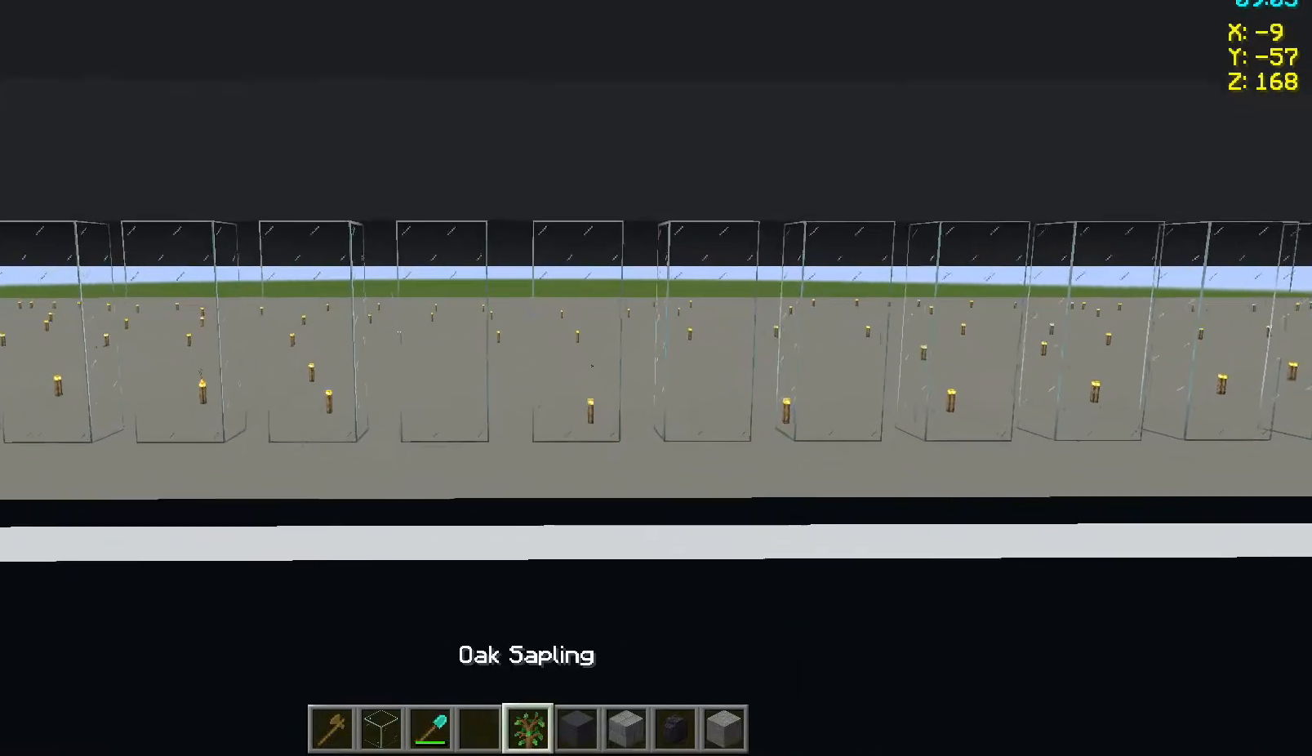
{"keys": ["a", "w"], "mouse": [], "events": [[183, "a", "down"]]}
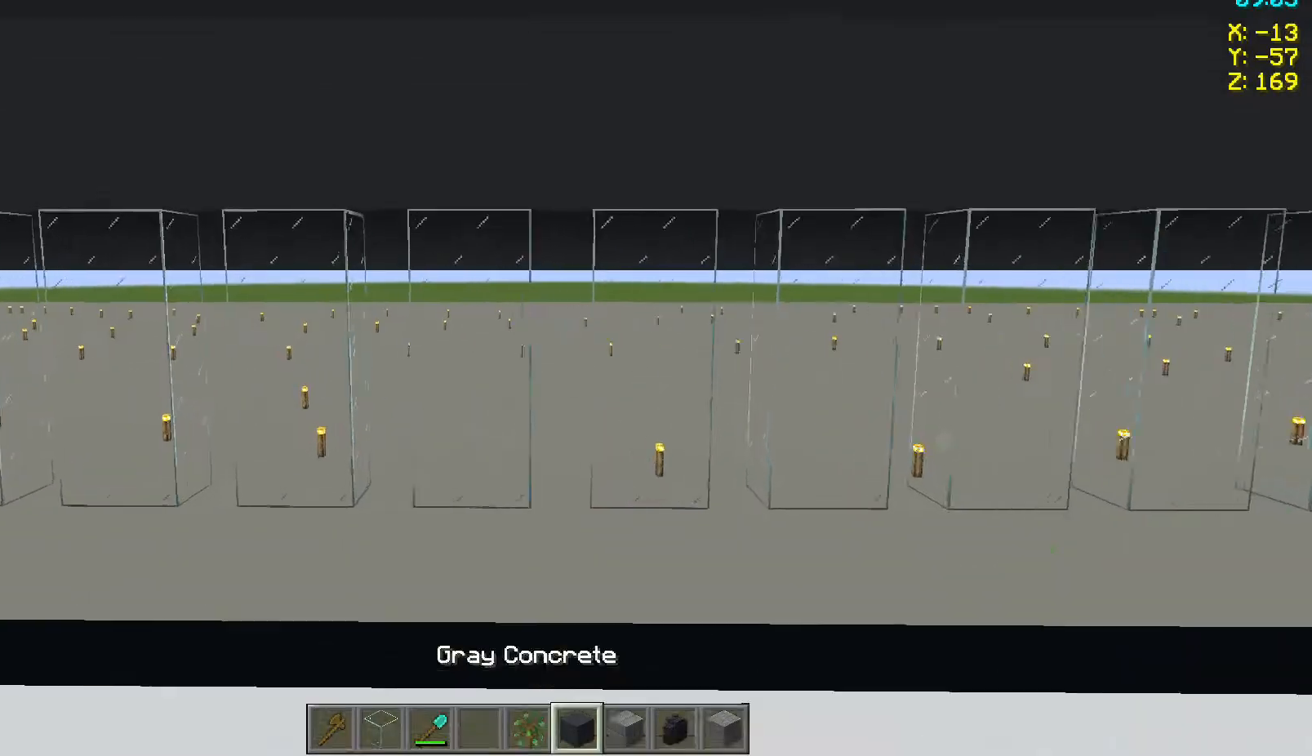
{"keys": ["a", "w"], "mouse": [], "events": []}
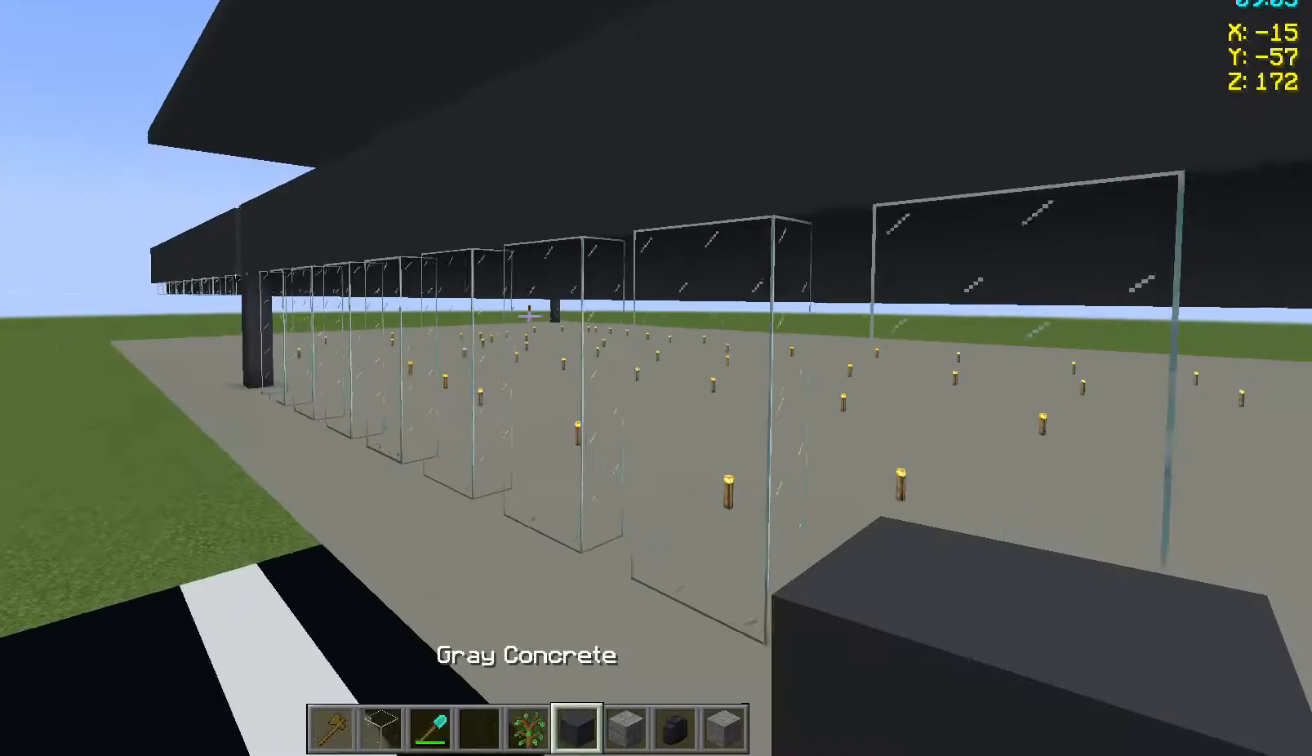
{"keys": ["a", "w"], "mouse": [], "events": []}
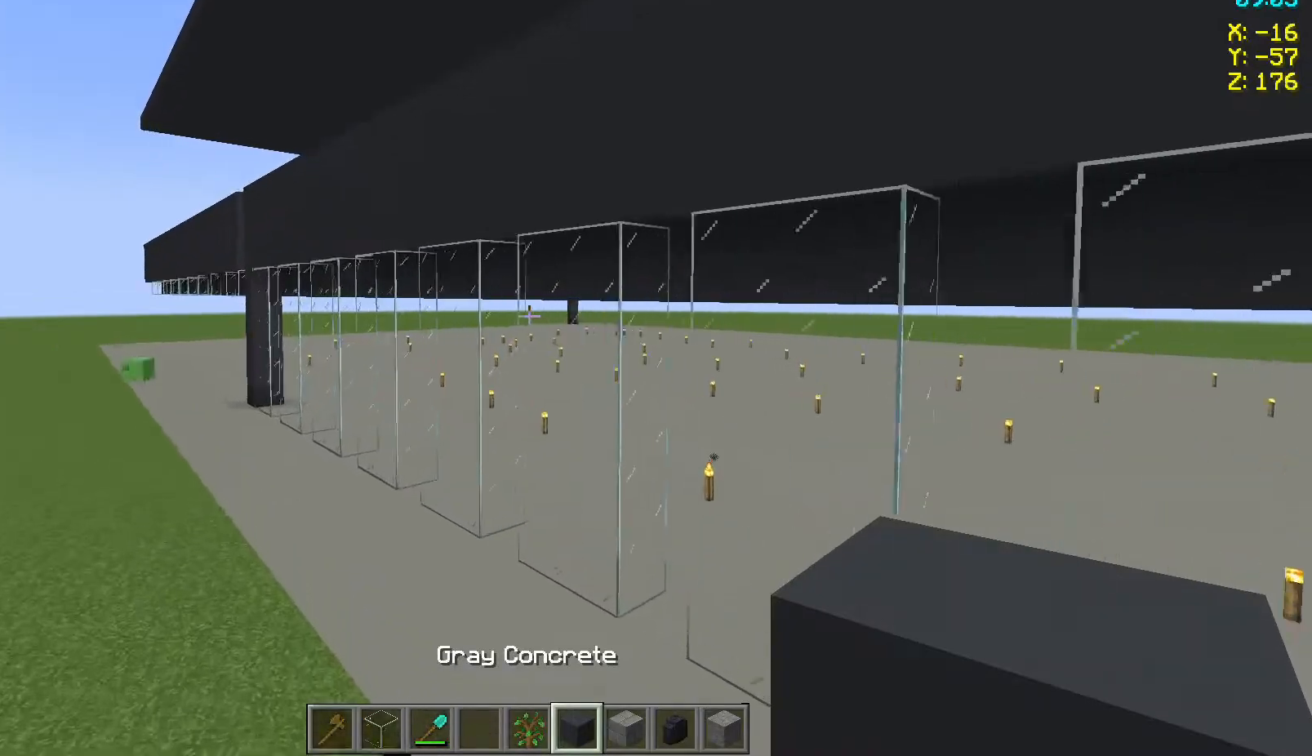
{"keys": ["a", "w"], "mouse": [], "events": []}
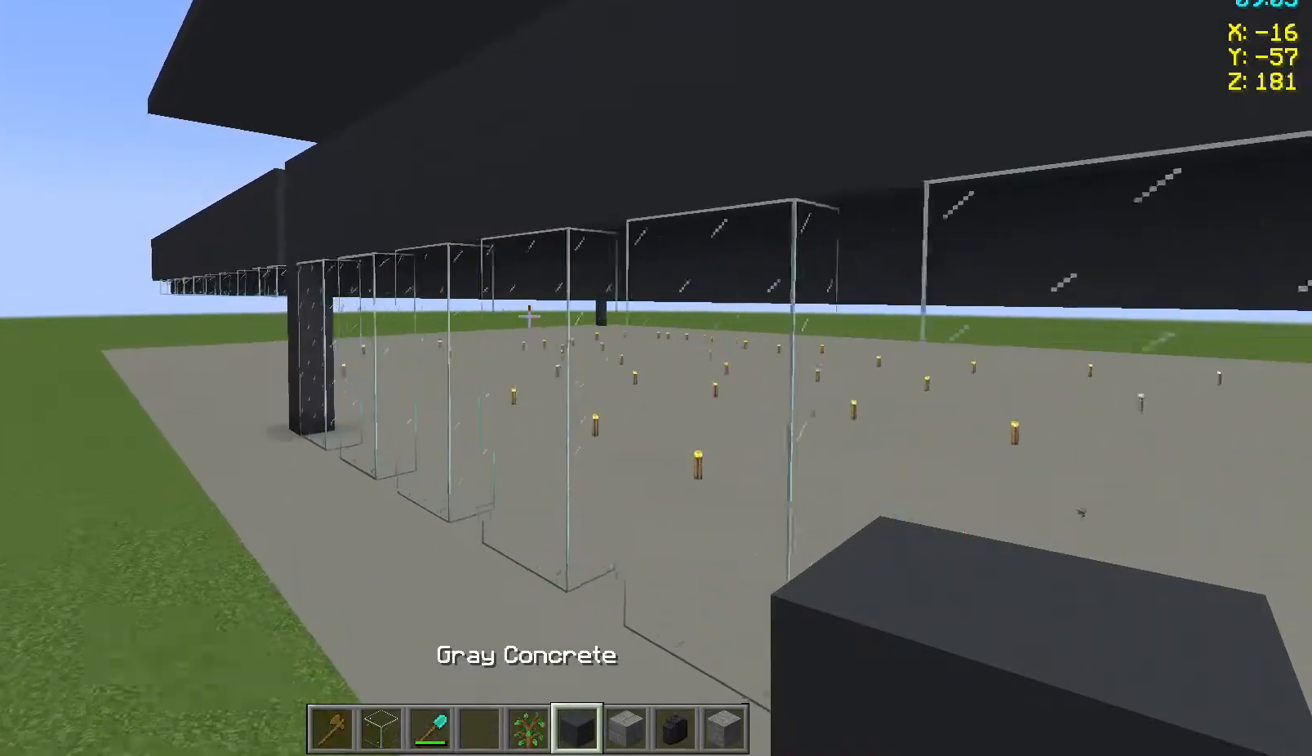
{"keys": ["a", "w"], "mouse": [], "events": []}
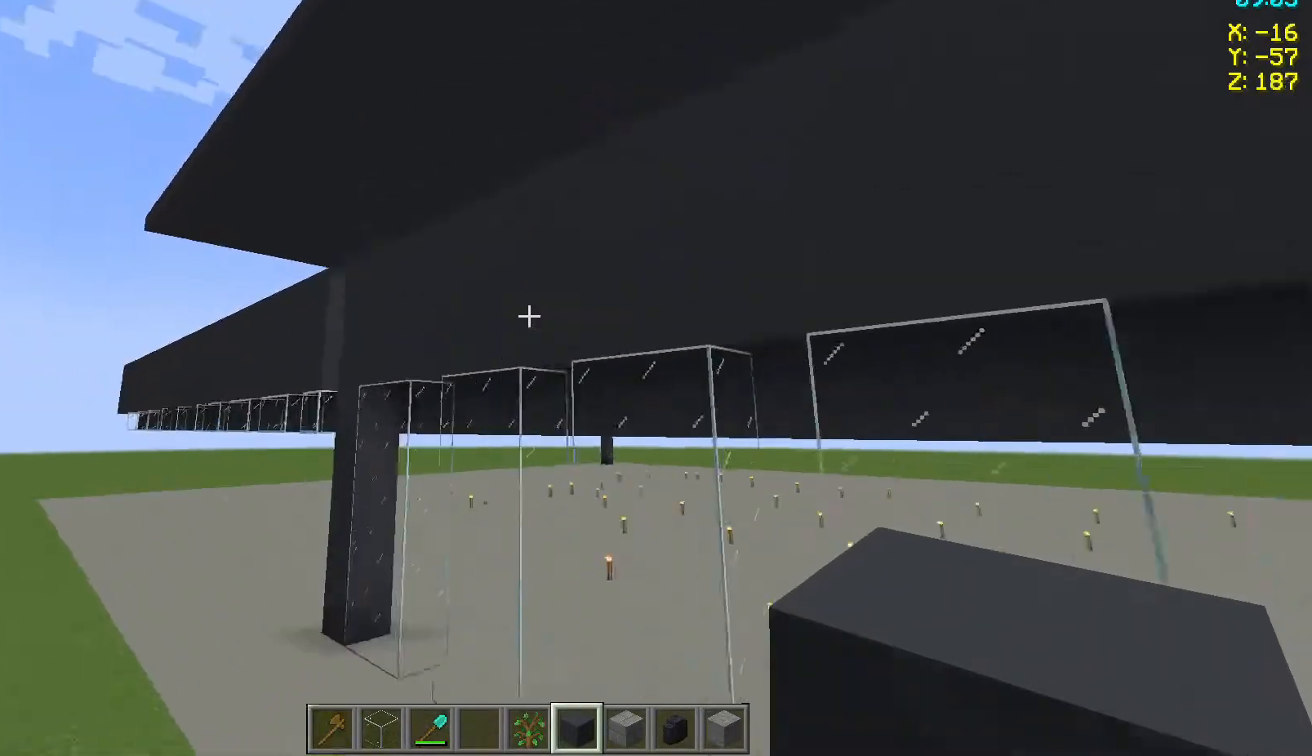
{"keys": ["a", "w"], "mouse": [], "events": []}
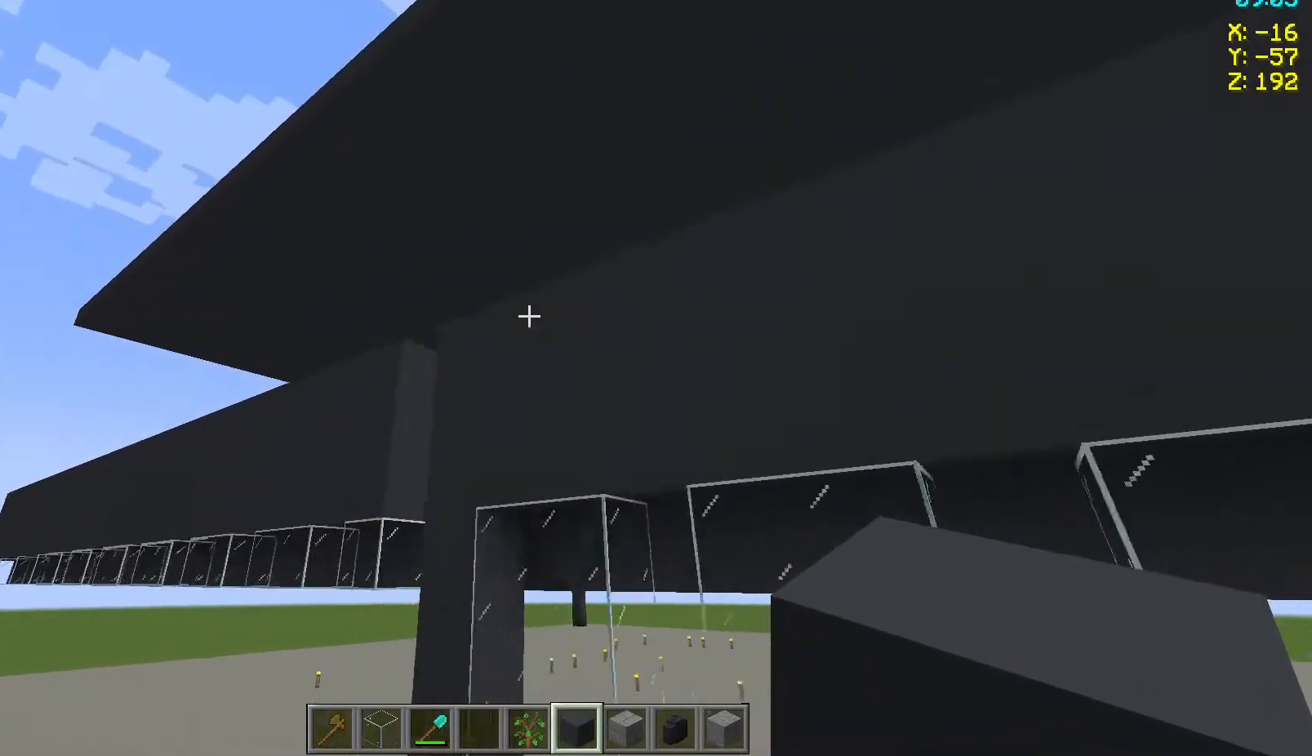
{"keys": ["d"], "mouse": [], "events": [[17, "a", "up"], [67, "w", "up"], [500, "d", "down"]]}
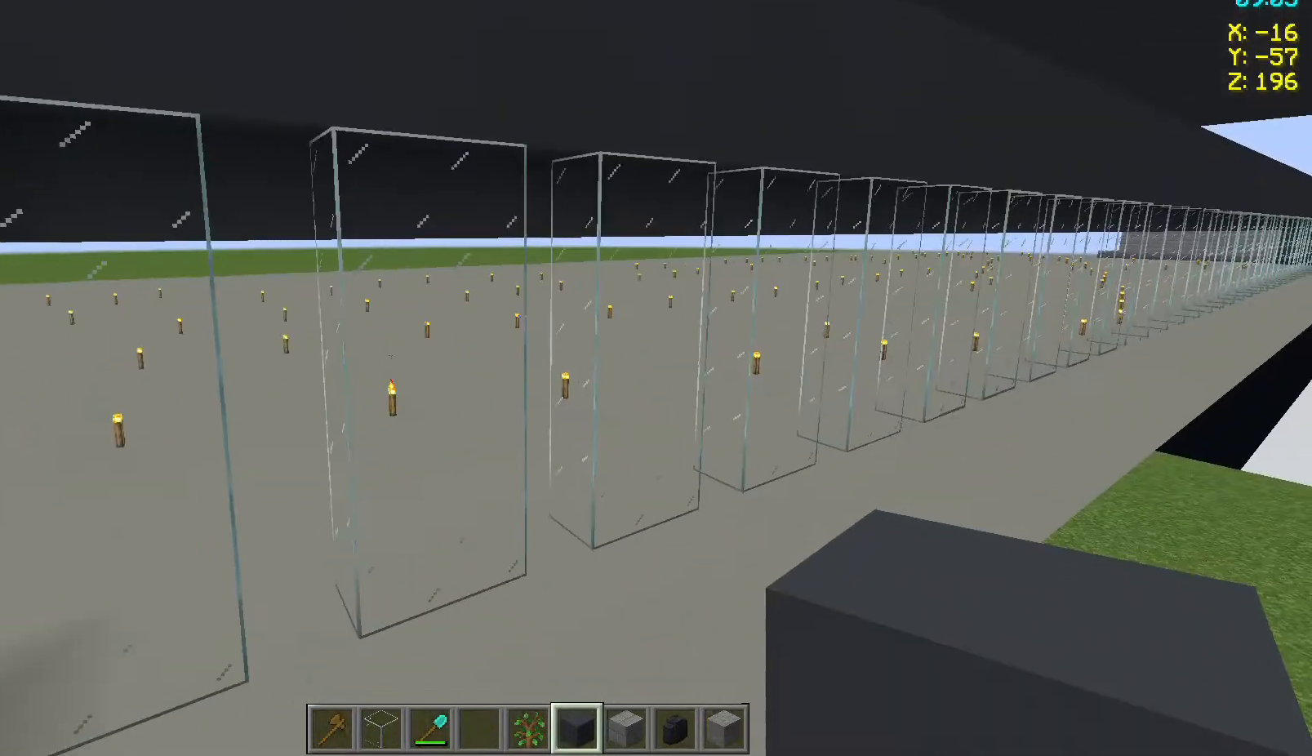
{"keys": ["w"], "mouse": [], "events": [[283, "d", "up"], [450, "w", "down"]]}
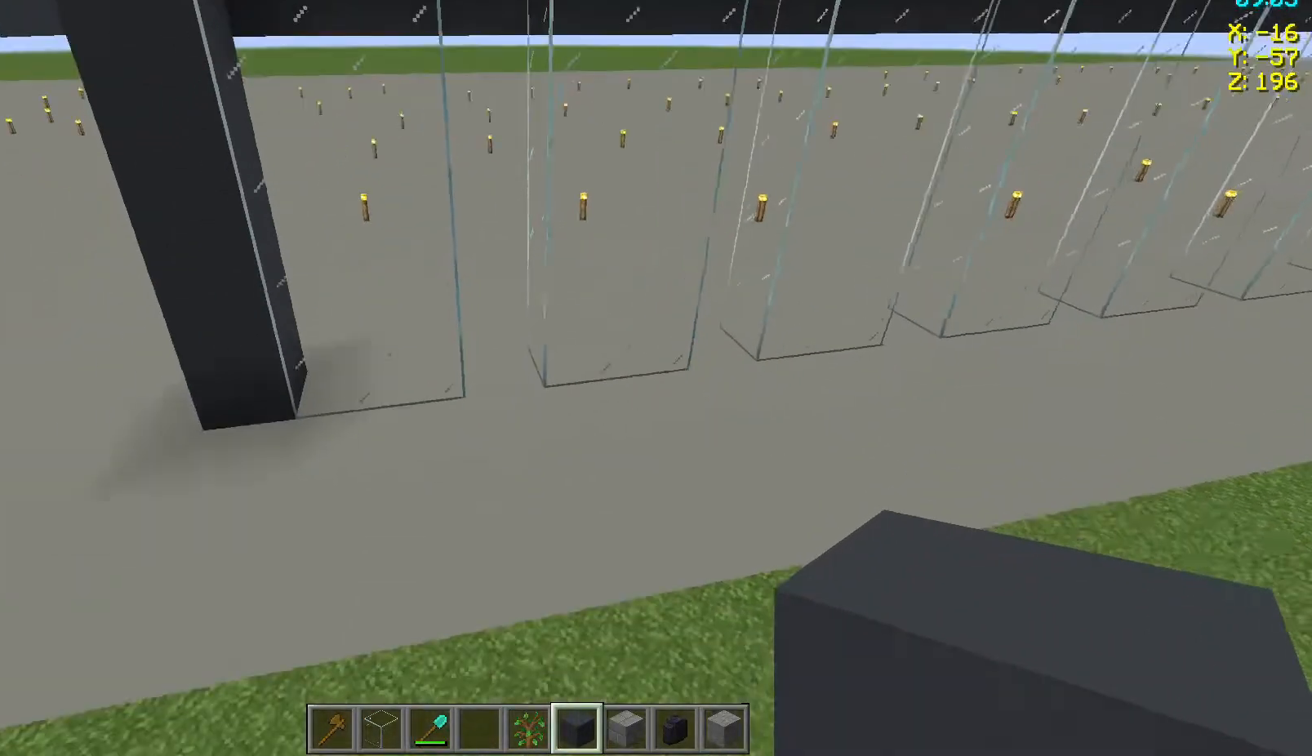
{"keys": ["w"], "mouse": [], "events": []}
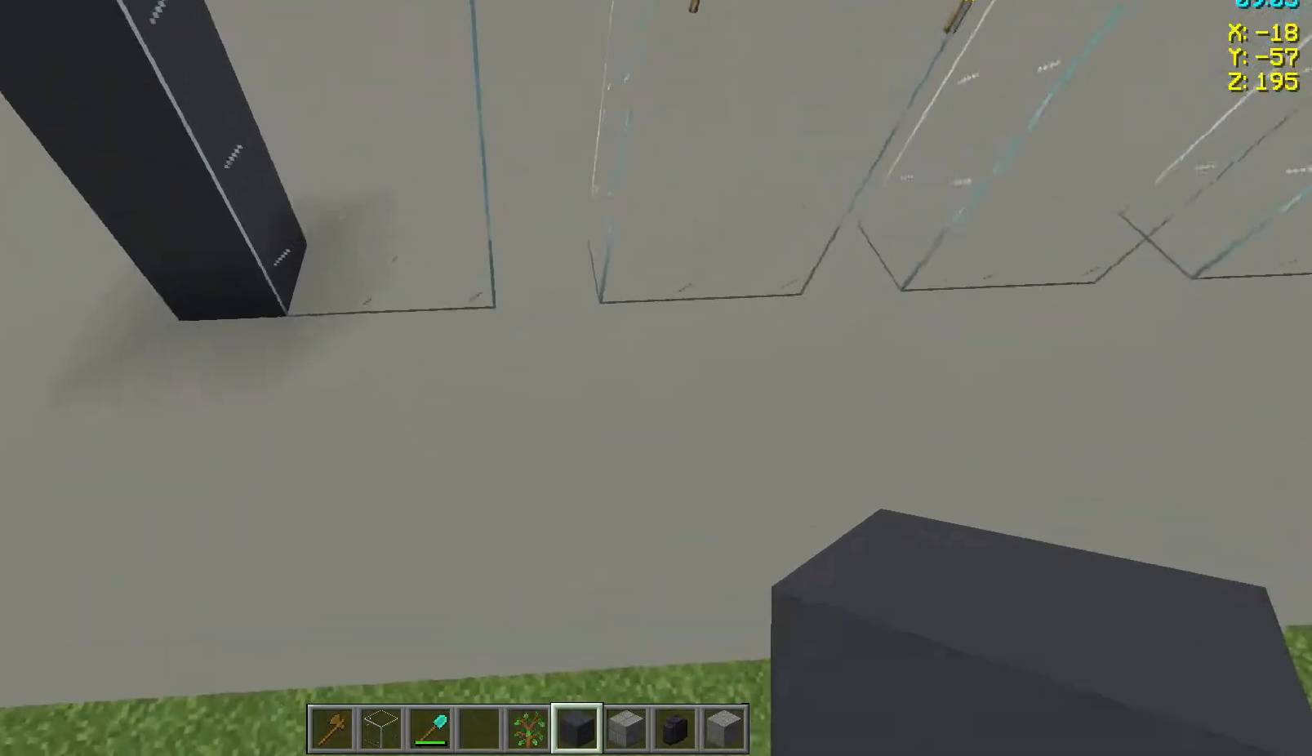
{"keys": [], "mouse": [], "events": [[83, "w", "up"]]}
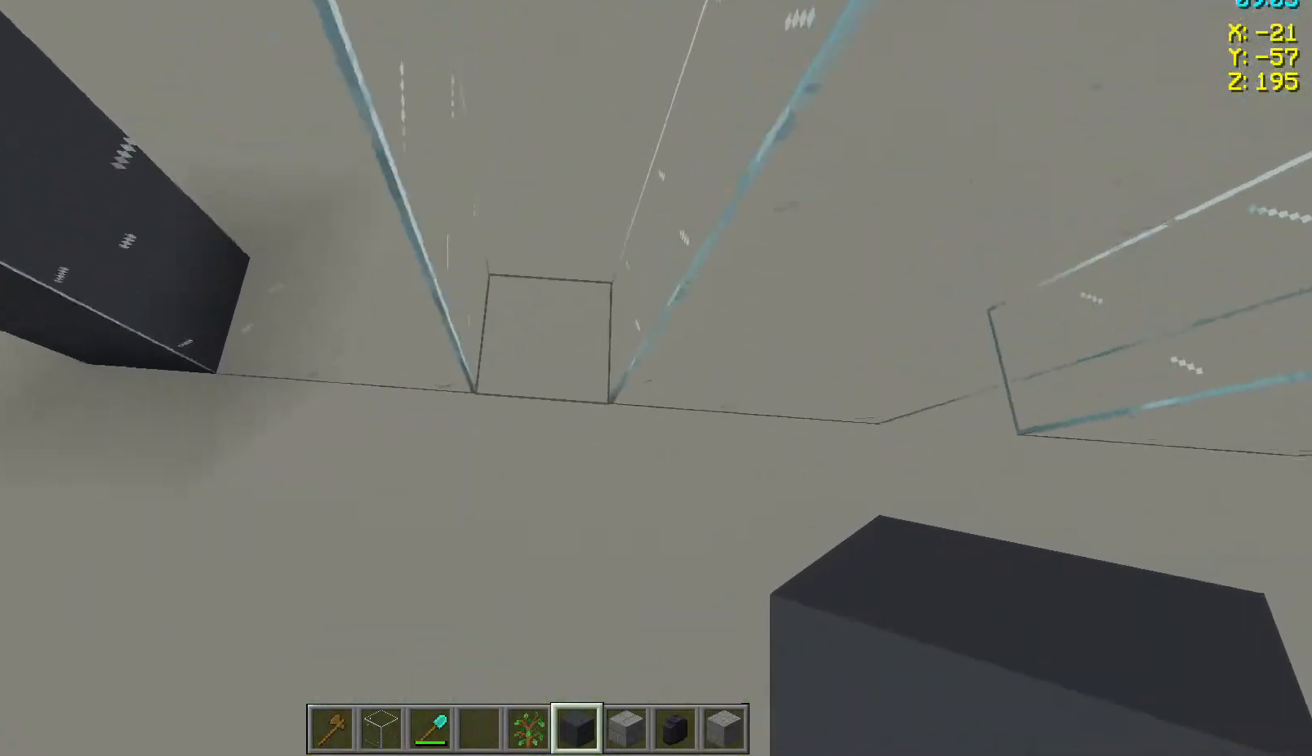
{"keys": [], "mouse": [], "events": [[183, "mouse_right", "down"], [267, "mouse_right", "up"], [383, "s", "down"], [500, "s", "up"]]}
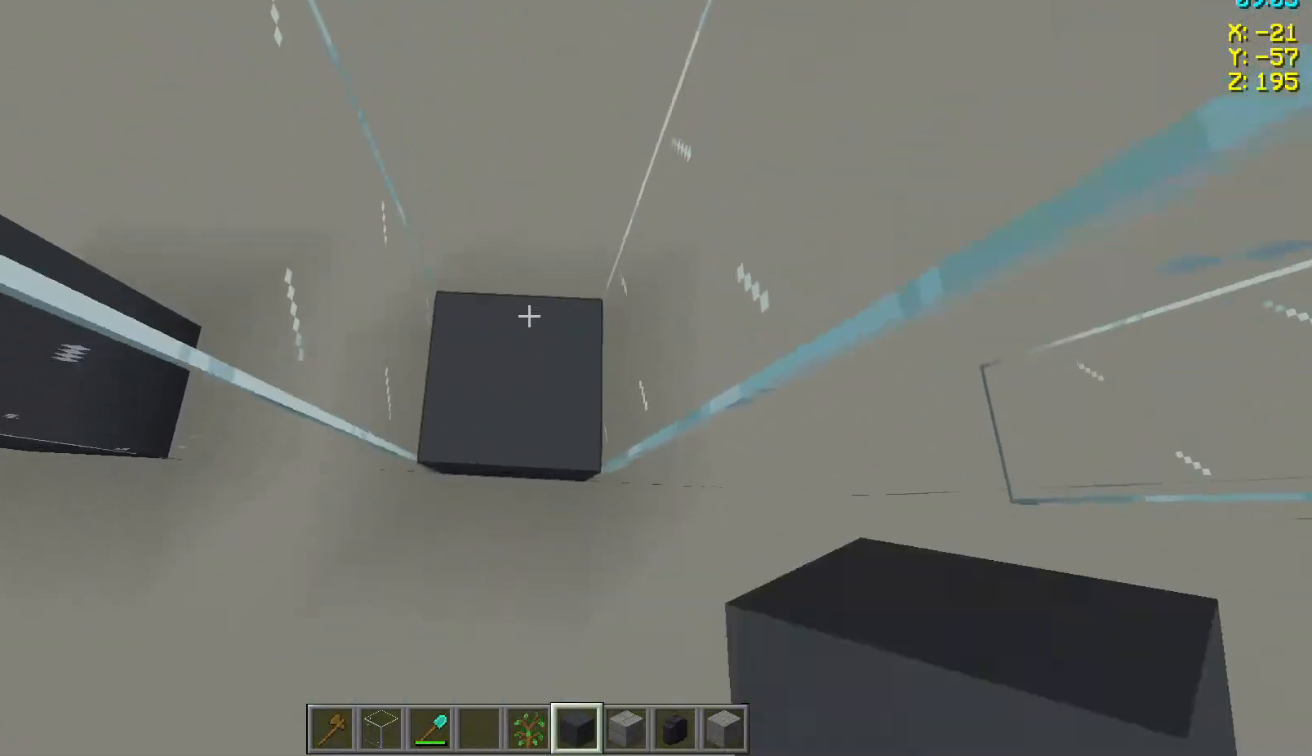
{"keys": [], "mouse": [], "events": [[200, "mouse_right", "down"], [283, "mouse_right", "up"]]}
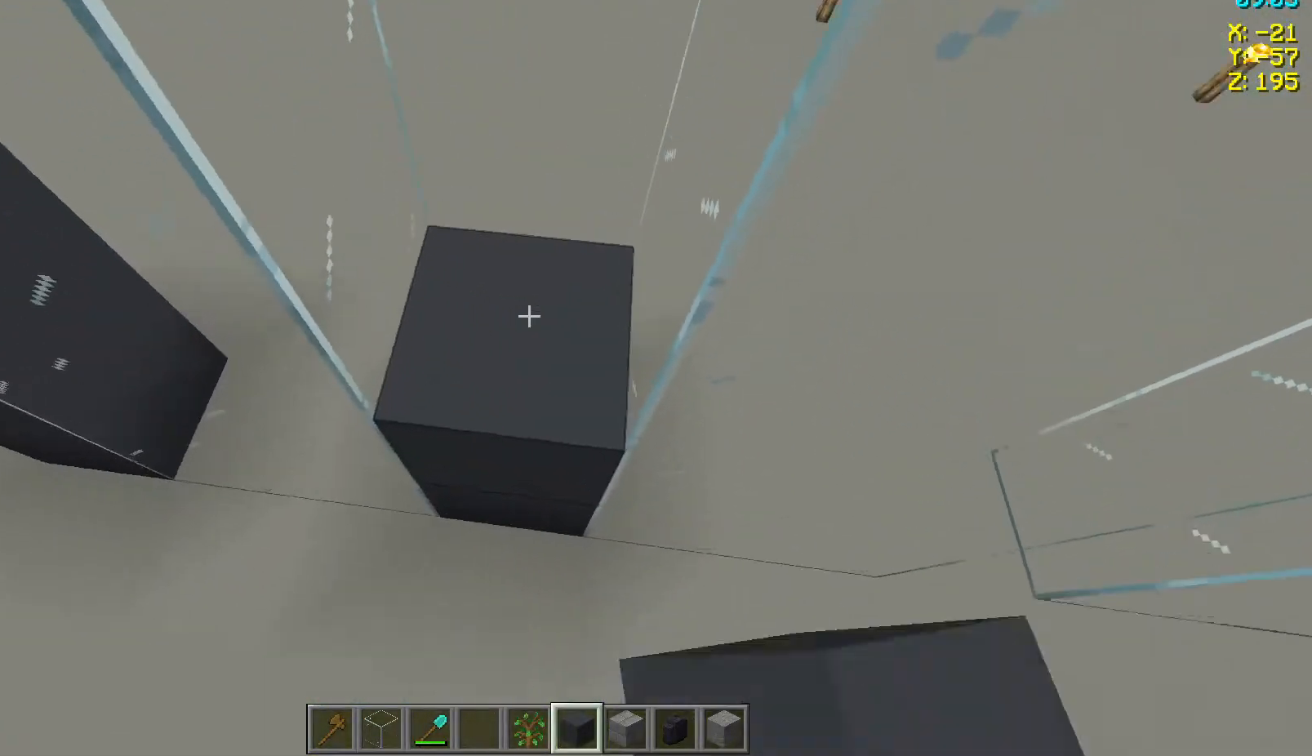
{"keys": [], "mouse": [], "events": [[150, "mouse_right", "down"], [217, "mouse_right", "up"]]}
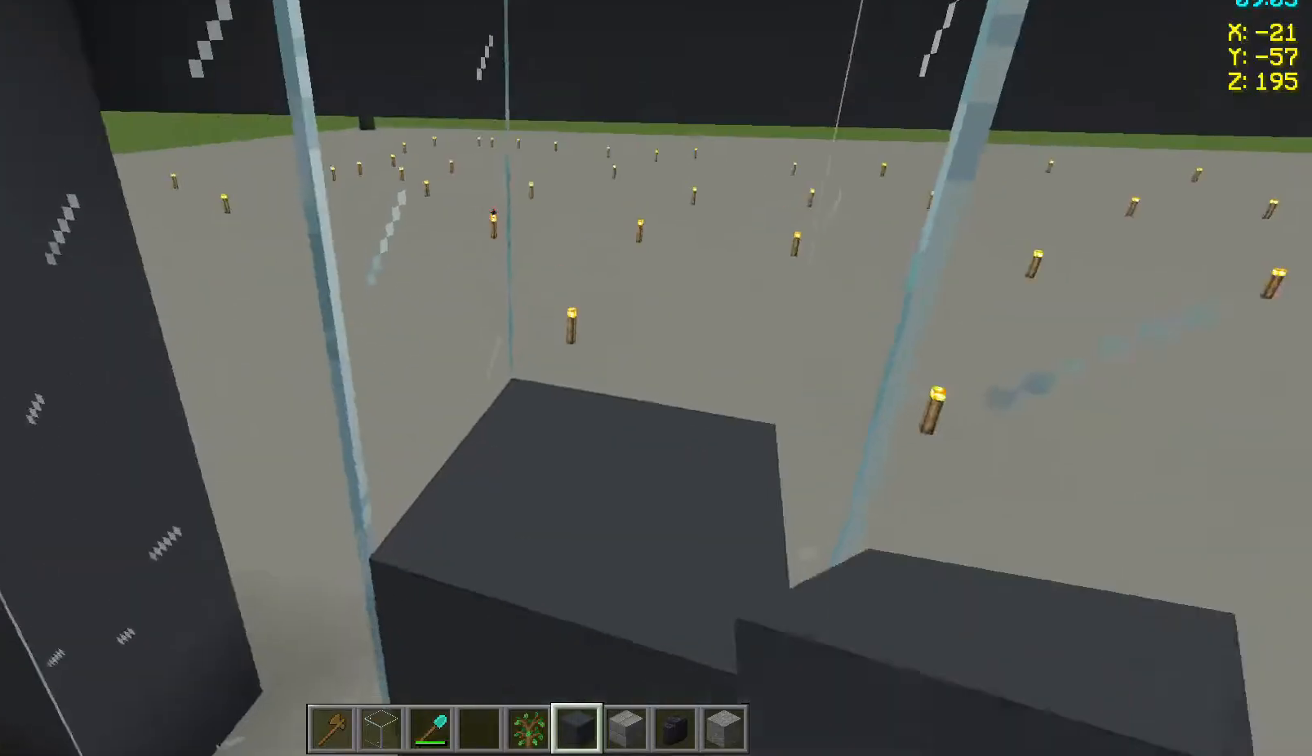
{"keys": [], "mouse": [], "events": [[400, "mouse_right", "down"], [483, "mouse_right", "up"]]}
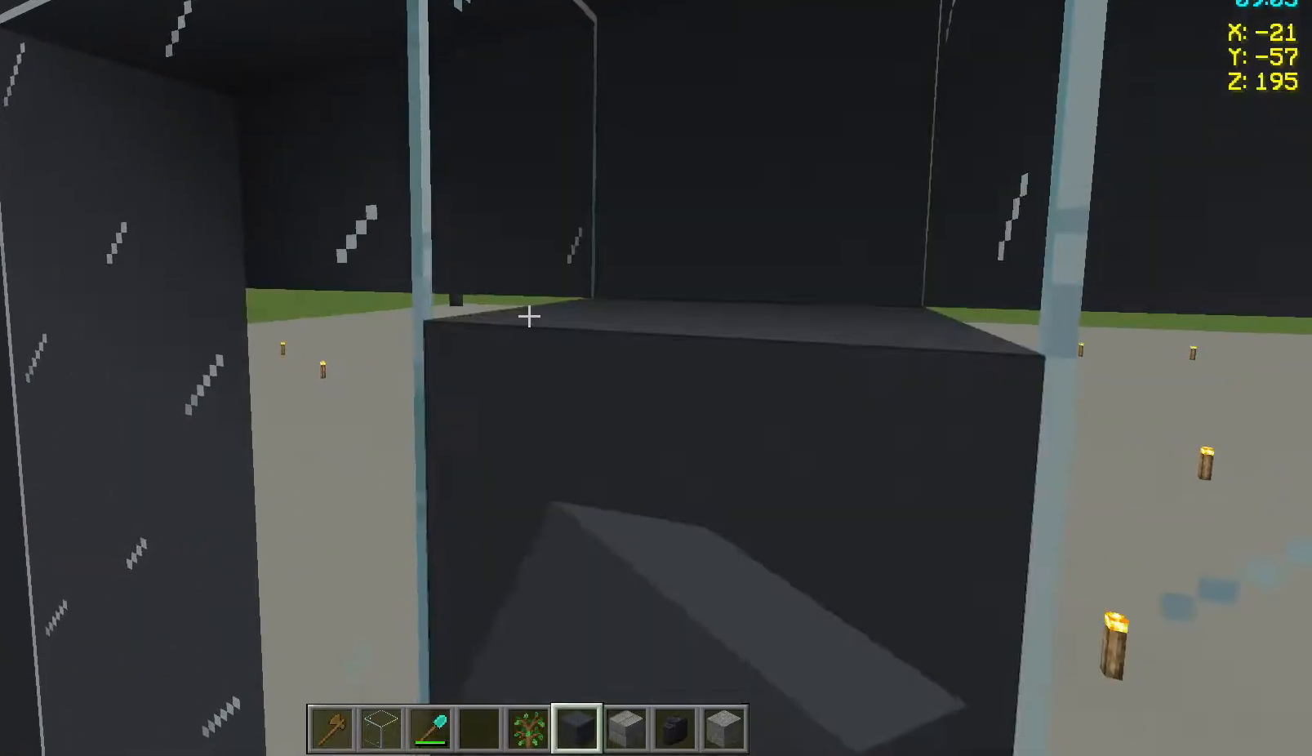
{"keys": [], "mouse": [], "events": [[383, "mouse_right", "down"], [417, "mouse_right", "up"]]}
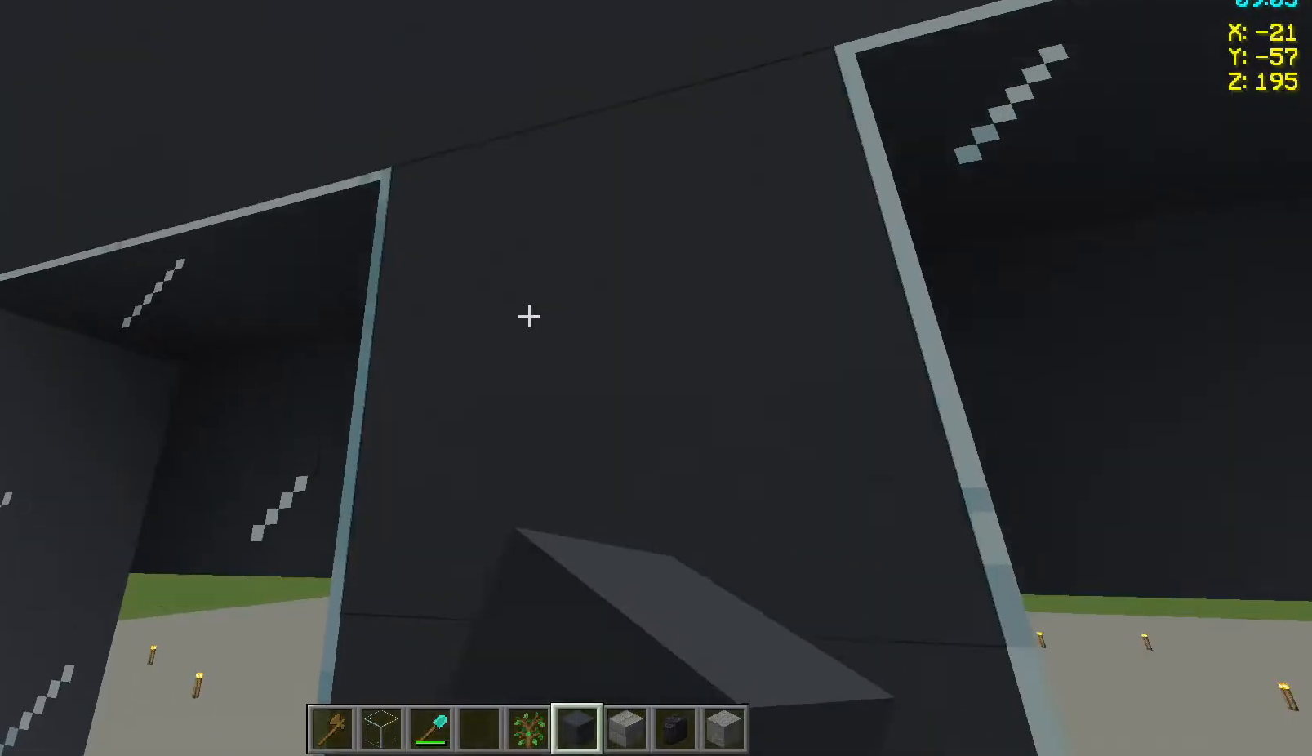
{"keys": ["s"], "mouse": [], "events": [[117, "s", "down"]]}
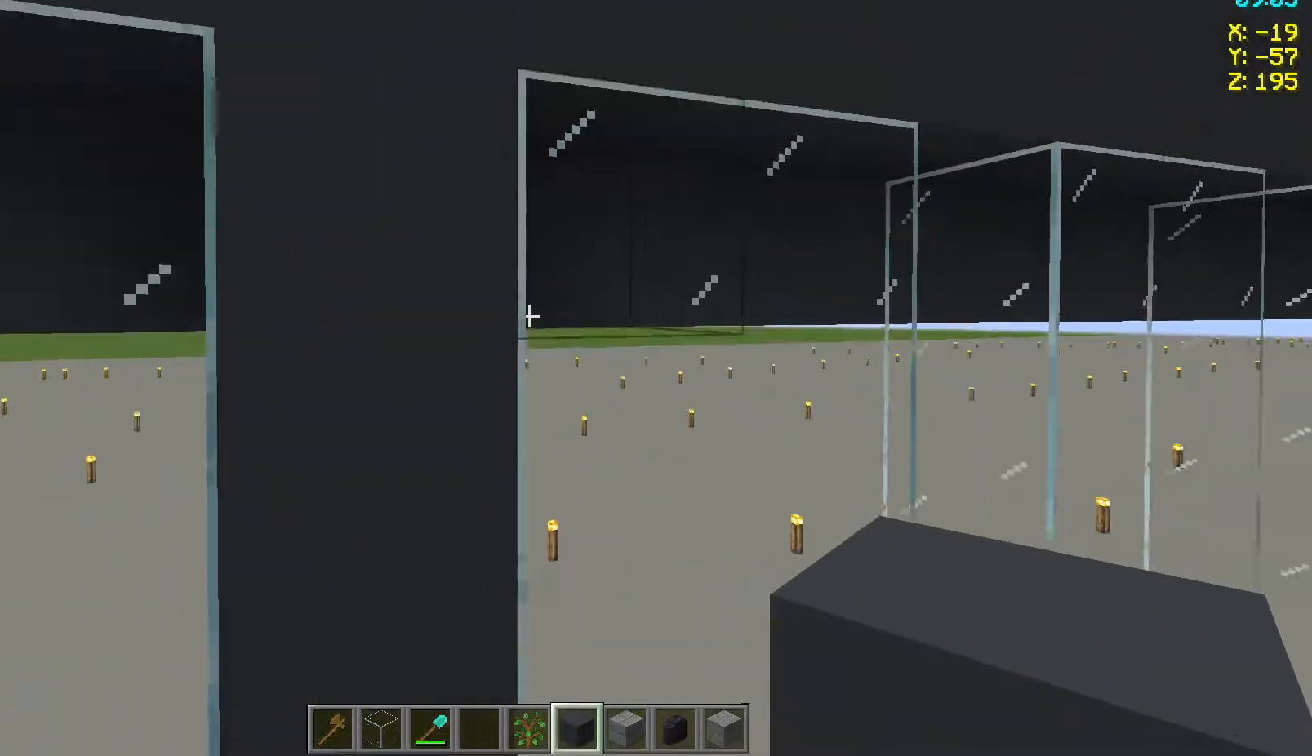
{"keys": ["d"], "mouse": [], "events": [[300, "s", "up"], [500, "d", "down"]]}
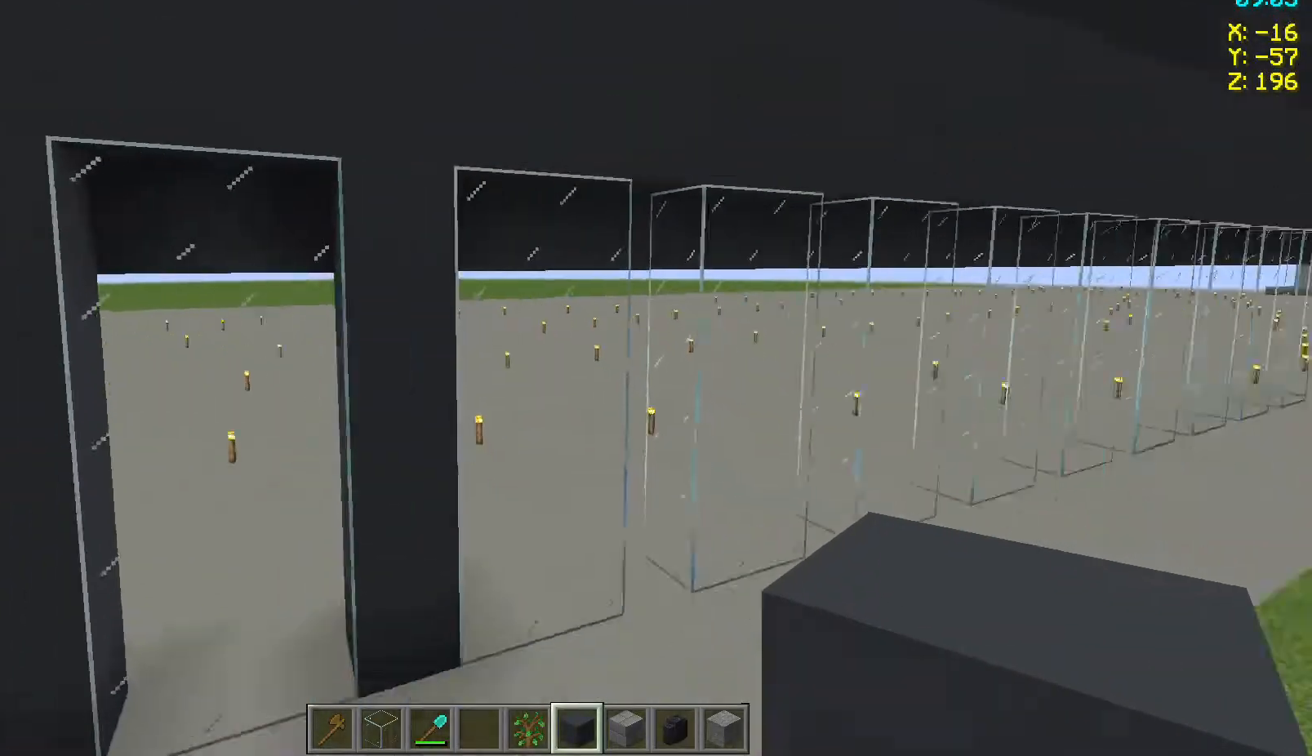
{"keys": ["d"], "mouse": [], "events": []}
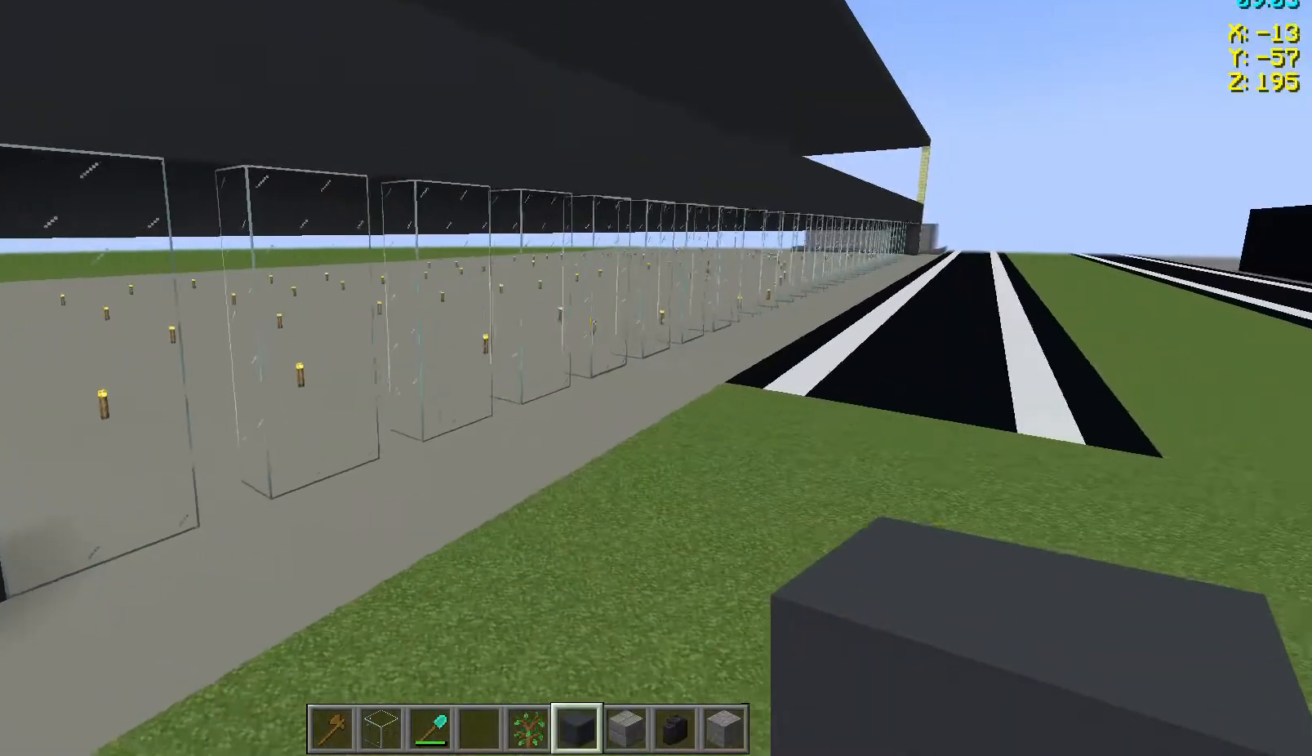
{"keys": ["w"], "mouse": [], "events": [[417, "d", "up"], [417, "w", "down"]]}
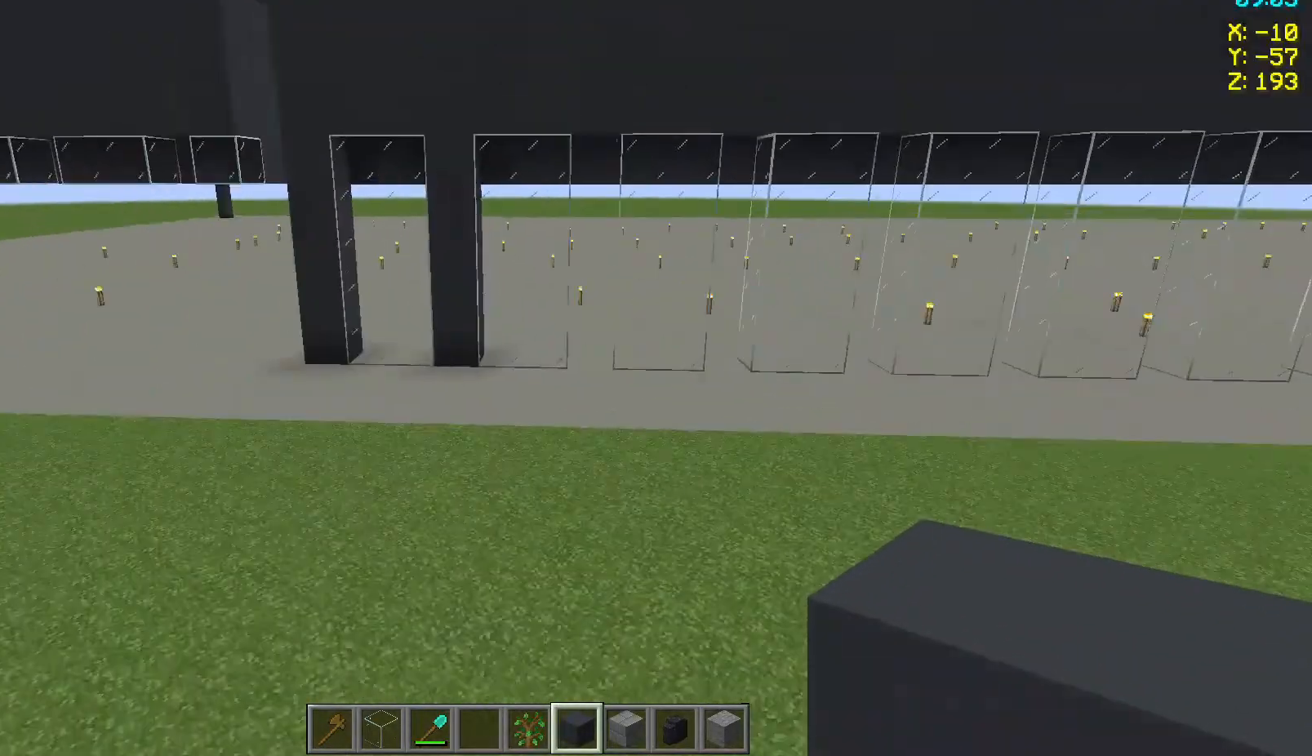
{"keys": ["a", "w"], "mouse": [], "events": [[483, "a", "down"]]}
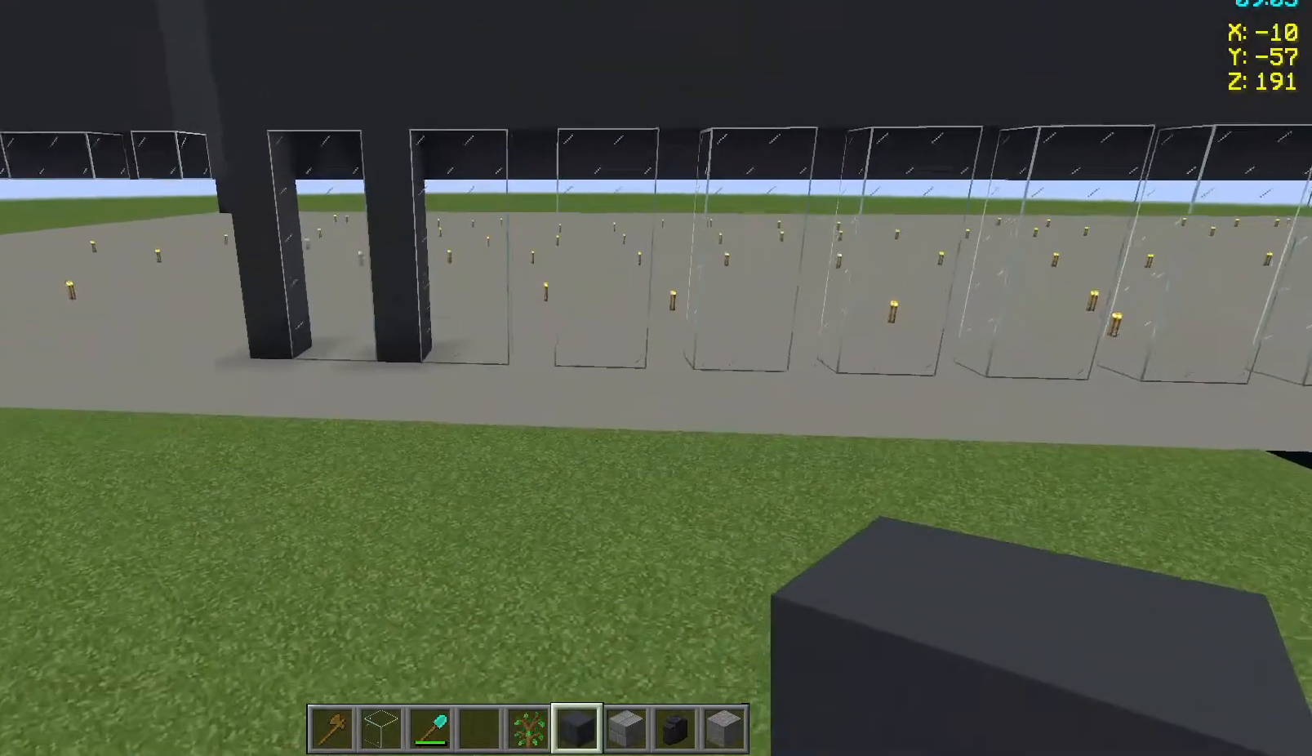
{"keys": ["w"], "mouse": [], "events": [[183, "a", "up"]]}
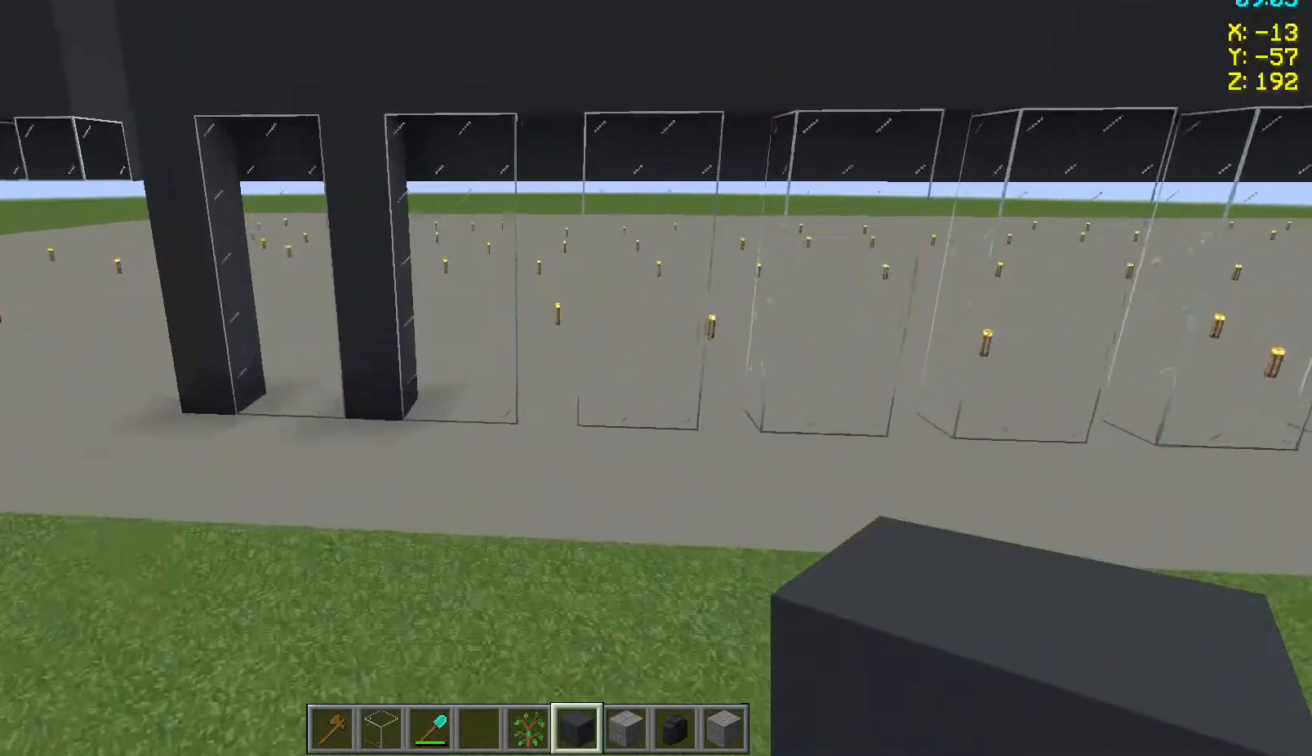
{"keys": [], "mouse": [], "events": [[83, "w", "up"]]}
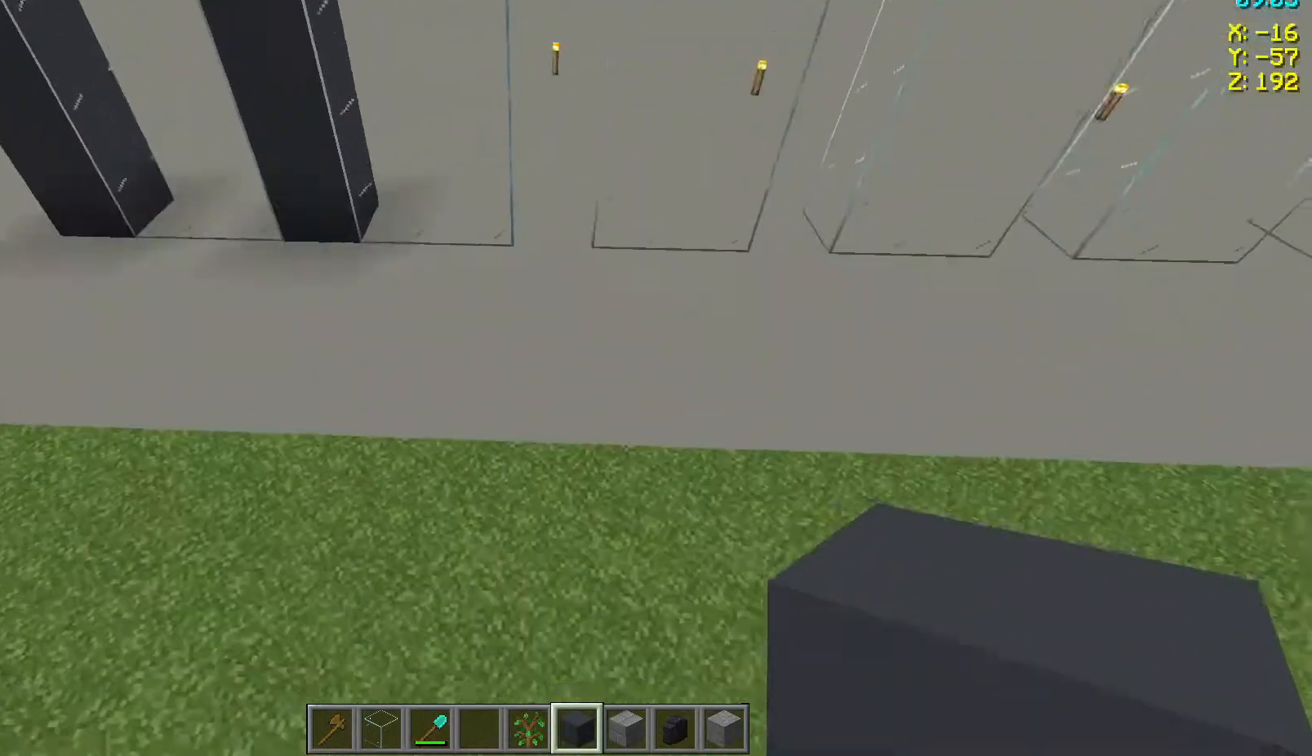
{"keys": ["w"], "mouse": [], "events": [[383, "w", "down"]]}
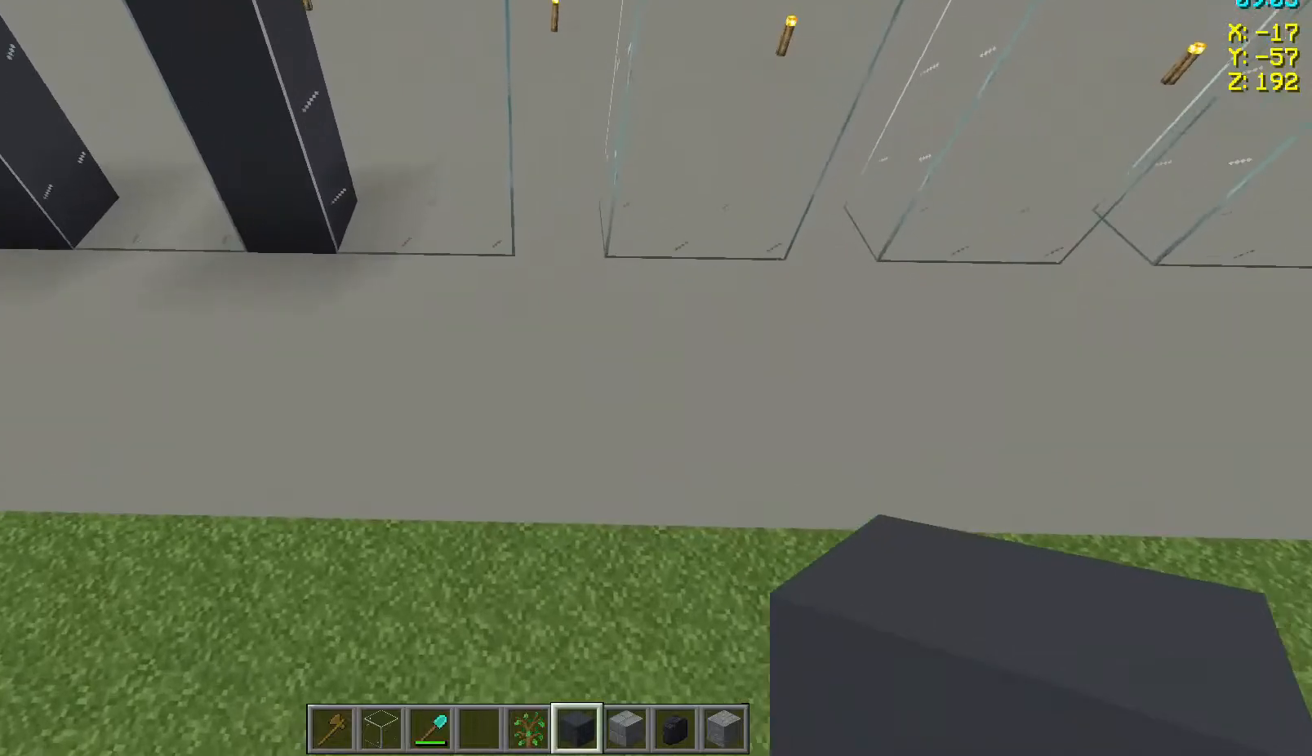
{"keys": [], "mouse": [], "events": [[83, "w", "up"], [283, "w", "down"], [450, "w", "up"]]}
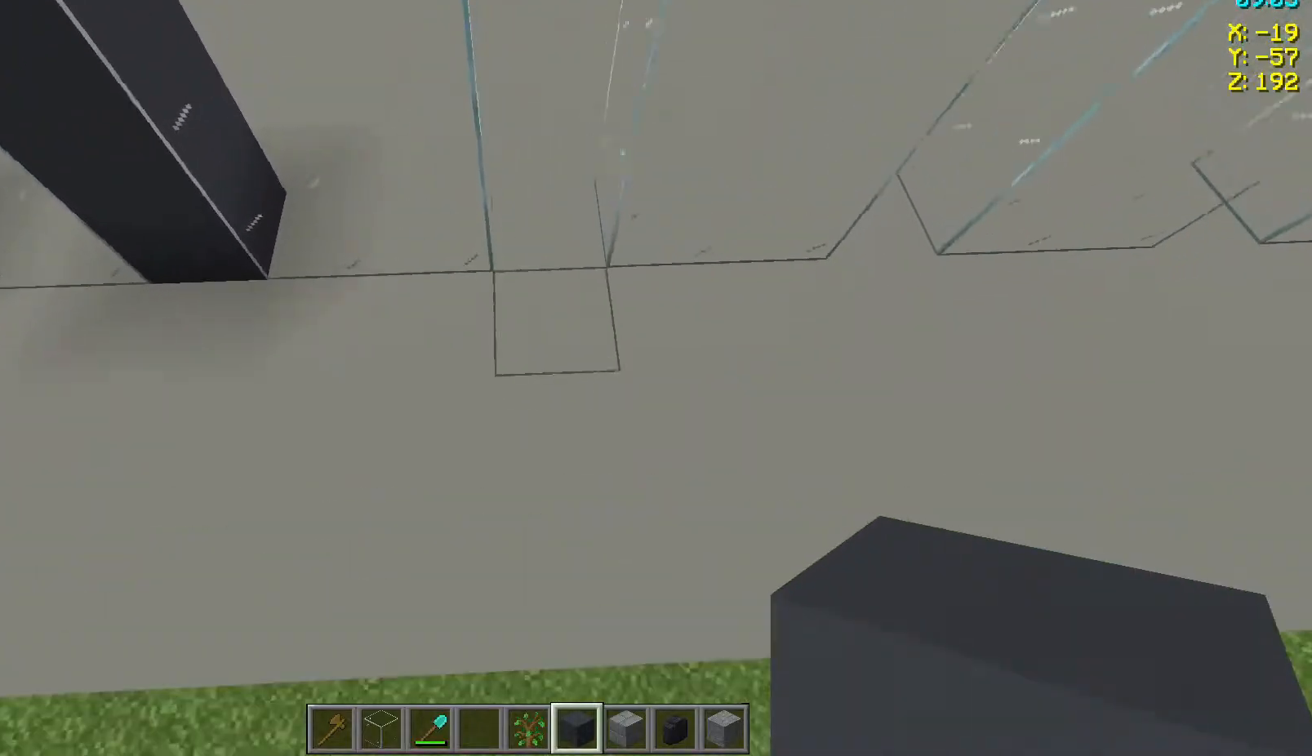
{"keys": [], "mouse": [], "events": [[267, "mouse_right", "down"], [383, "mouse_right", "up"]]}
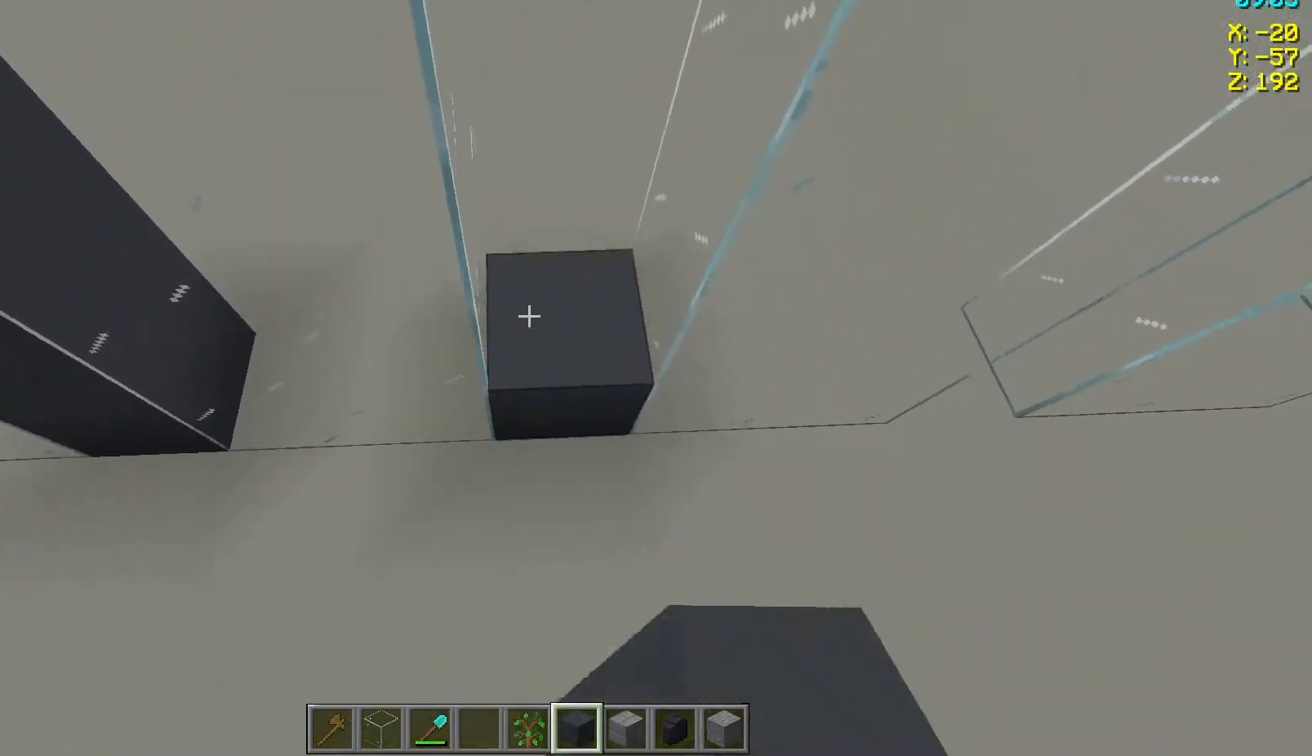
{"keys": [], "mouse": [], "events": [[83, "mouse_right", "down"], [200, "mouse_right", "up"], [400, "mouse_right", "down"], [483, "mouse_right", "up"]]}
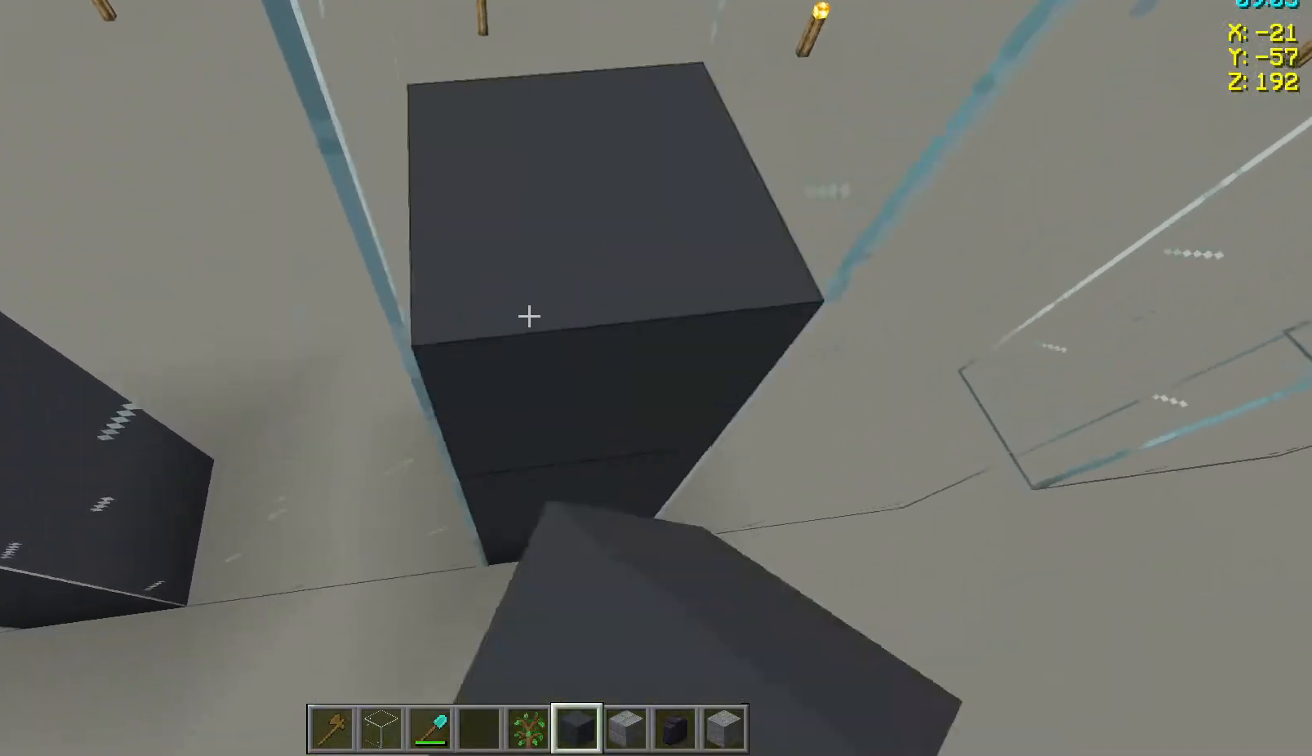
{"keys": [], "mouse": [], "events": [[300, "mouse_right", "down"], [383, "mouse_right", "up"]]}
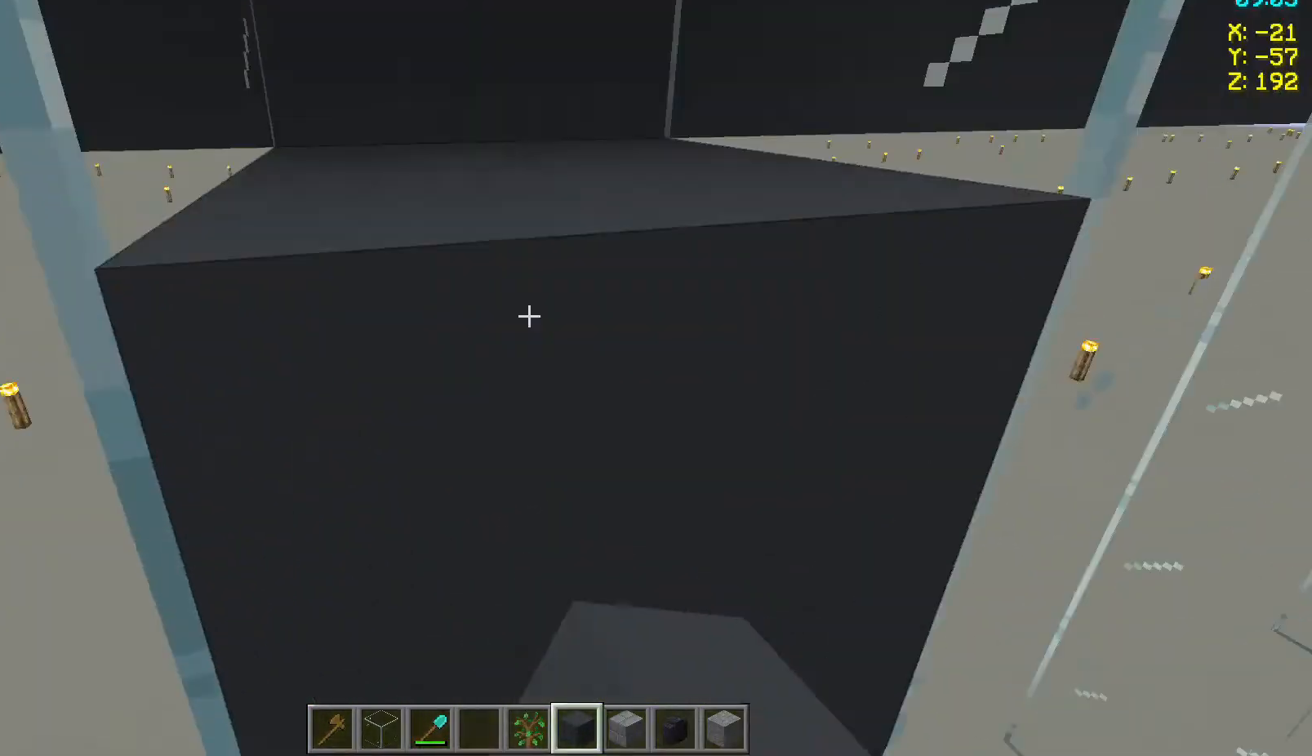
{"keys": [], "mouse": [], "events": []}
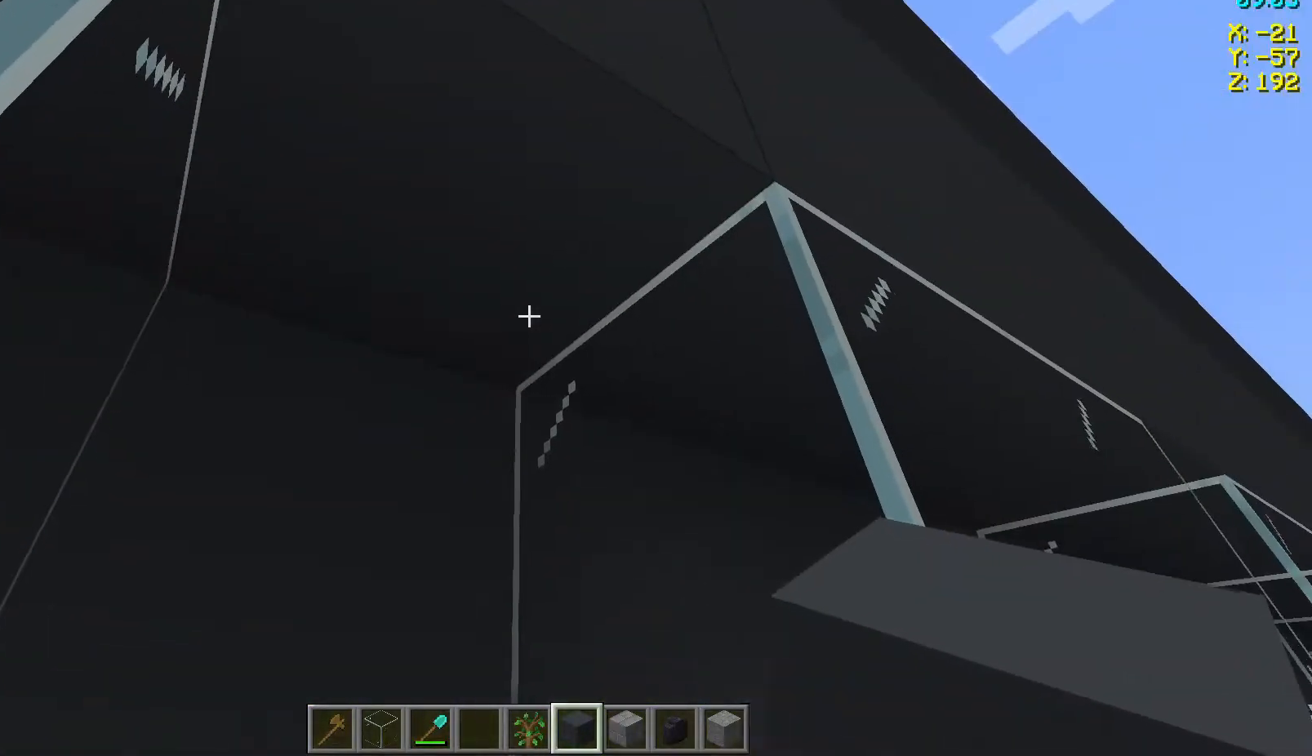
{"keys": ["d"], "mouse": [], "events": [[183, "mouse_right", "down"], [217, "mouse_right", "up"], [383, "d", "down"]]}